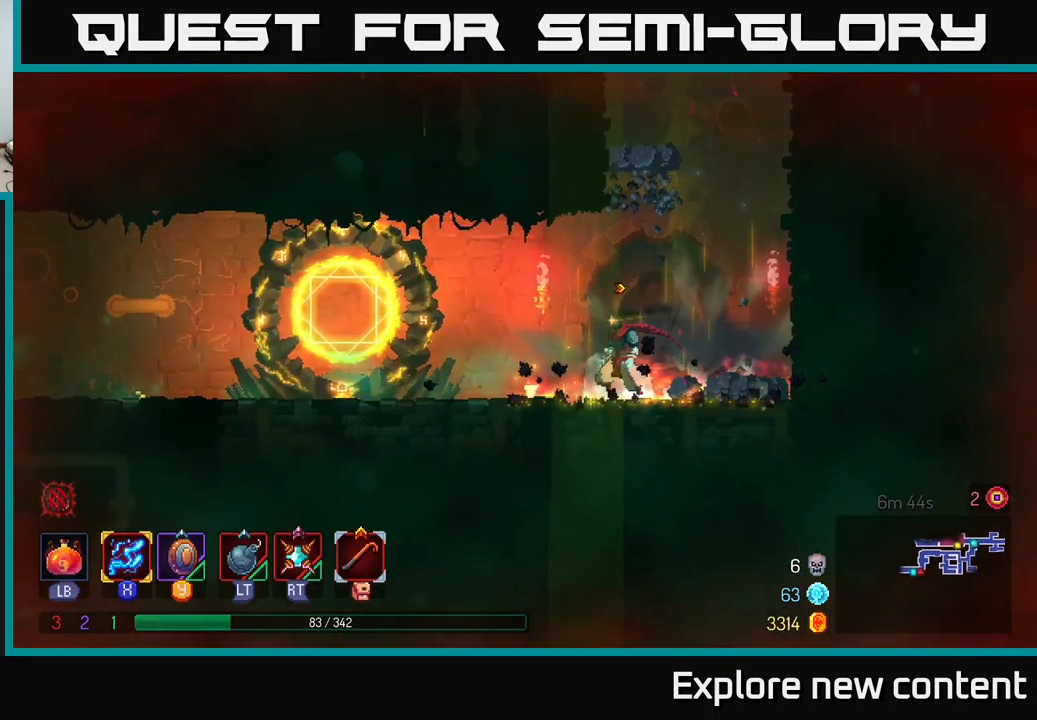
Gameplay with a controller (Xbox layout); each line is a JSON object with the inputs held at the frame after it. "events" lists button and stick changes between this image and that frame as [ms after this image, input, new state], when the widget could be followed in between. Not read: L3.
{"buttons": ["A"], "left_stick": "left", "right_stick": "center", "events": [[100, "B", "down"], [217, "B", "up"], [500, "A", "down"]]}
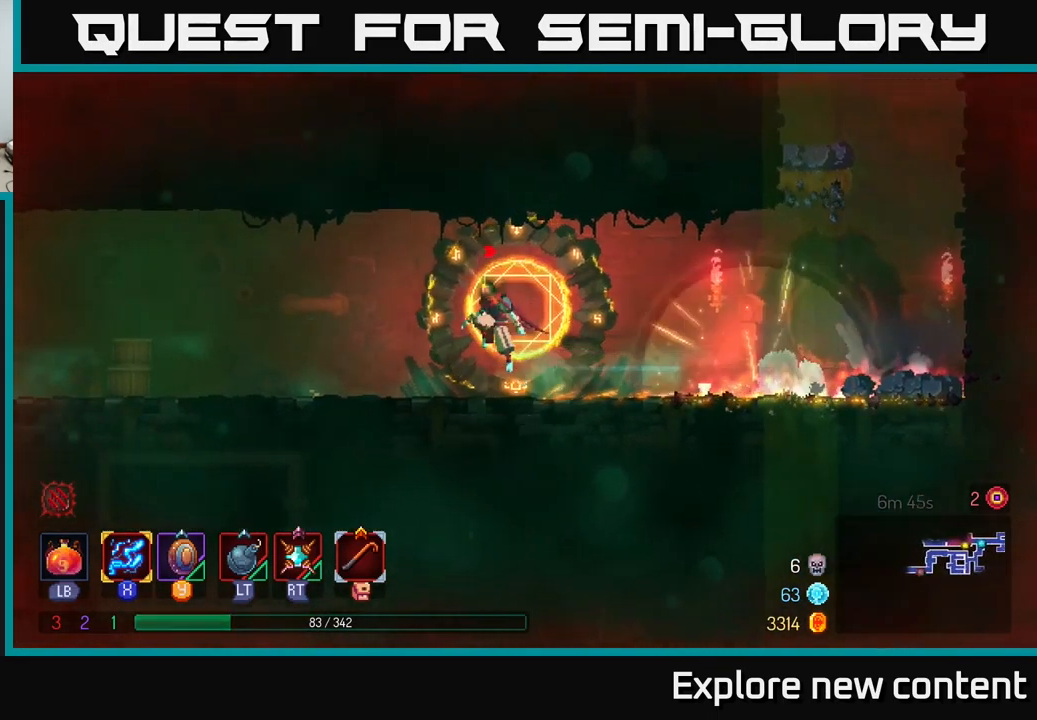
{"buttons": ["B"], "left_stick": "left", "right_stick": "center", "events": [[50, "A", "up"], [450, "B", "down"]]}
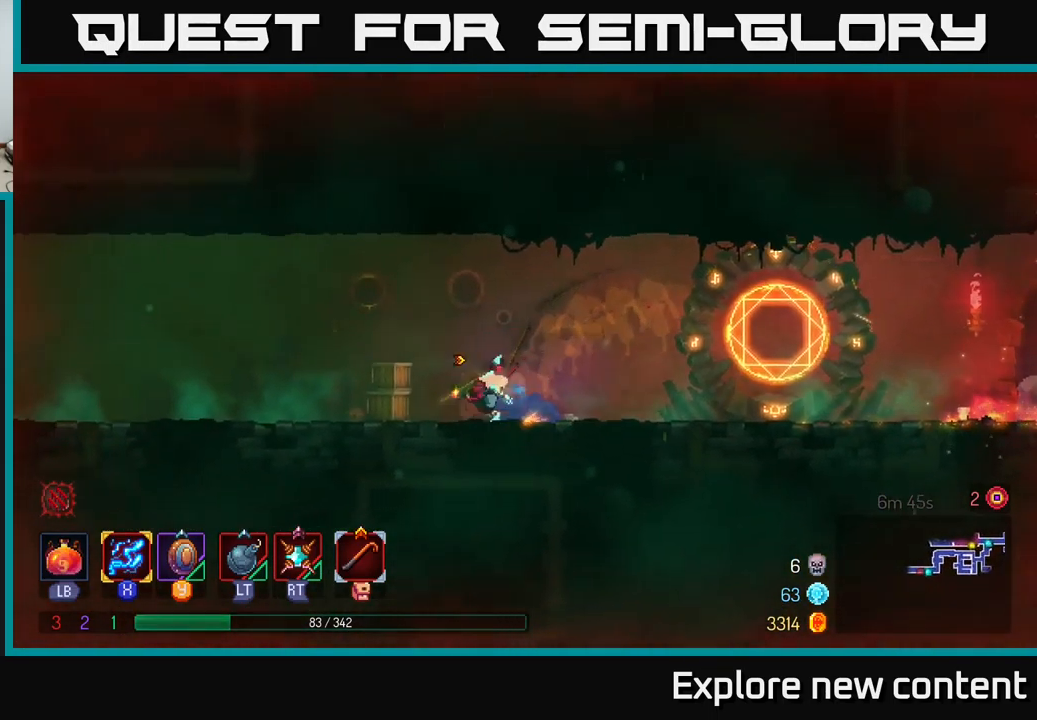
{"buttons": [], "left_stick": "left", "right_stick": "center", "events": [[83, "B", "up"], [333, "A", "down"], [367, "A", "up"]]}
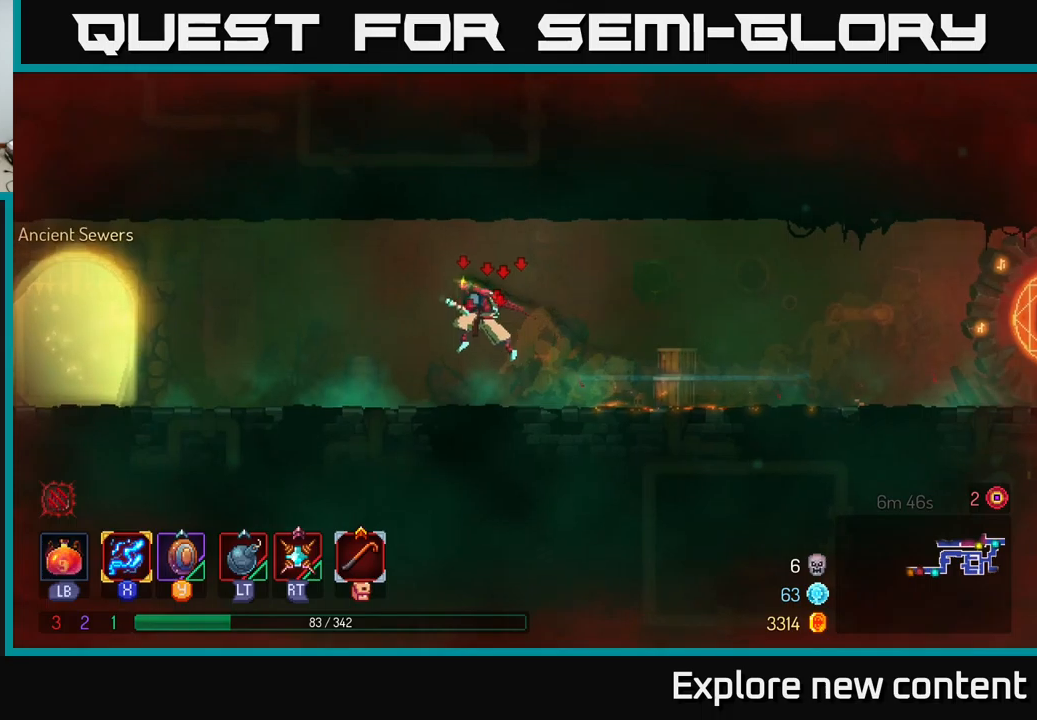
{"buttons": [], "left_stick": "left", "right_stick": "center", "events": [[267, "B", "down"], [400, "B", "up"]]}
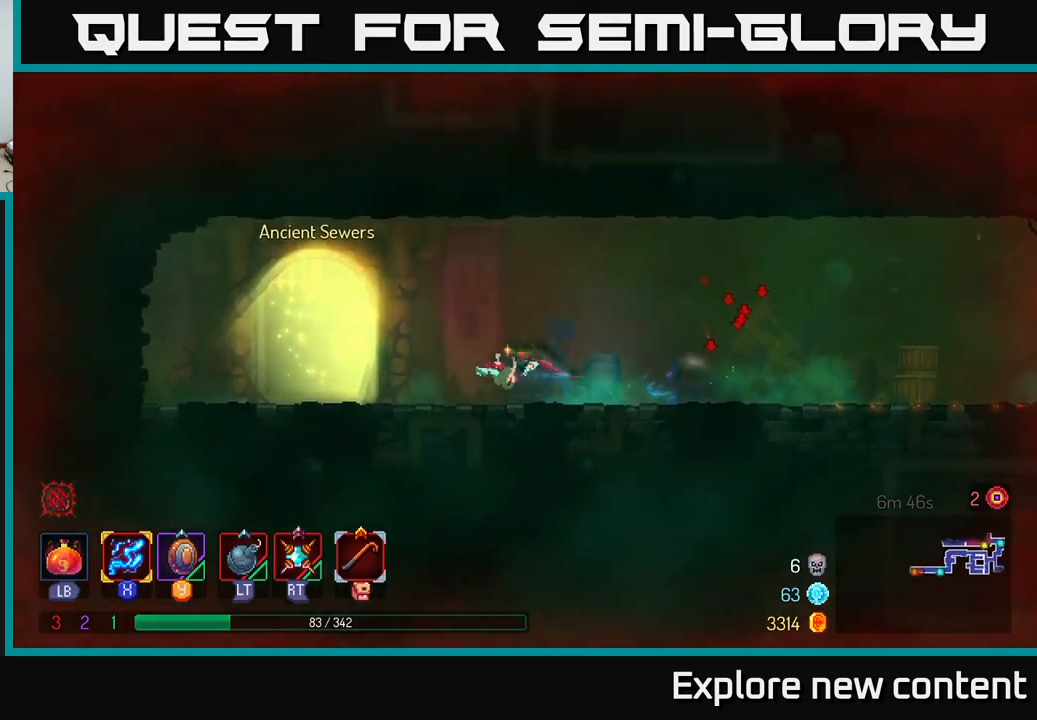
{"buttons": [], "left_stick": "center", "right_stick": "center", "events": [[84, "left_stick", "center"], [284, "SELECT", "down"], [434, "SELECT", "up"]]}
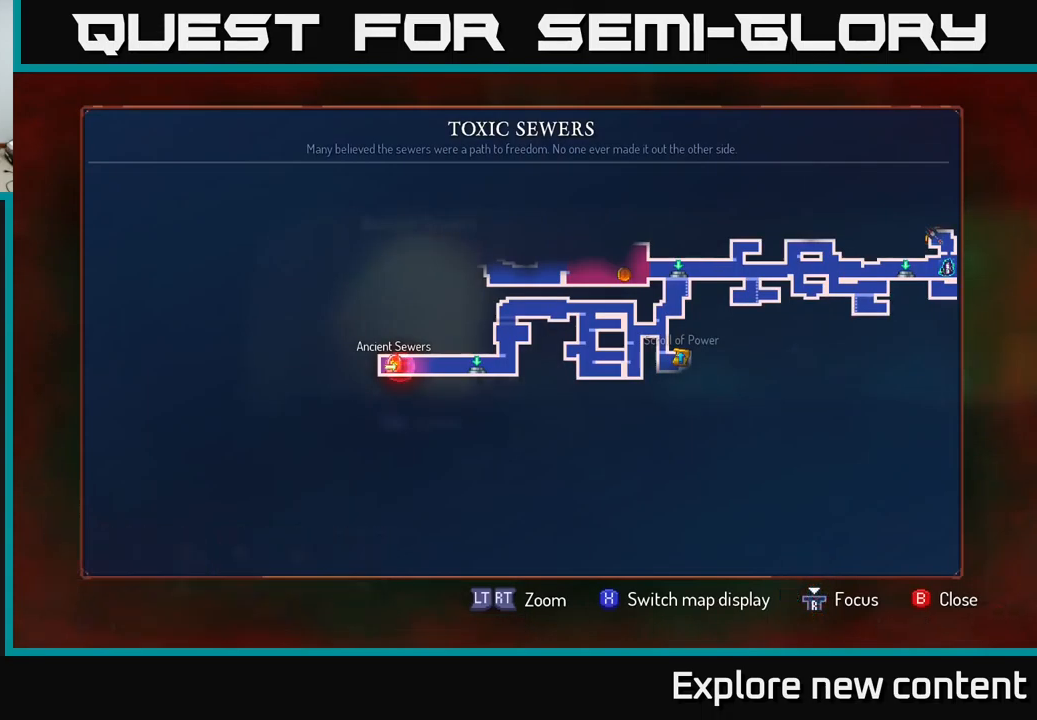
{"buttons": [], "left_stick": "center", "right_stick": "center", "events": []}
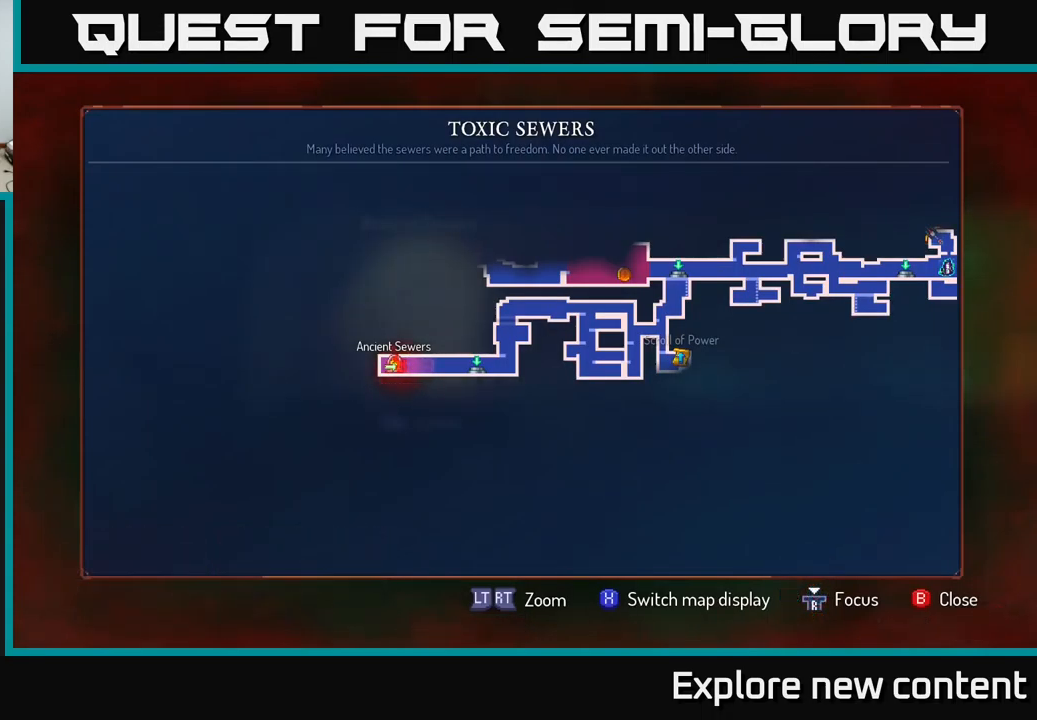
{"buttons": [], "left_stick": "center", "right_stick": "center", "events": [[284, "SELECT", "down"], [334, "SELECT", "up"]]}